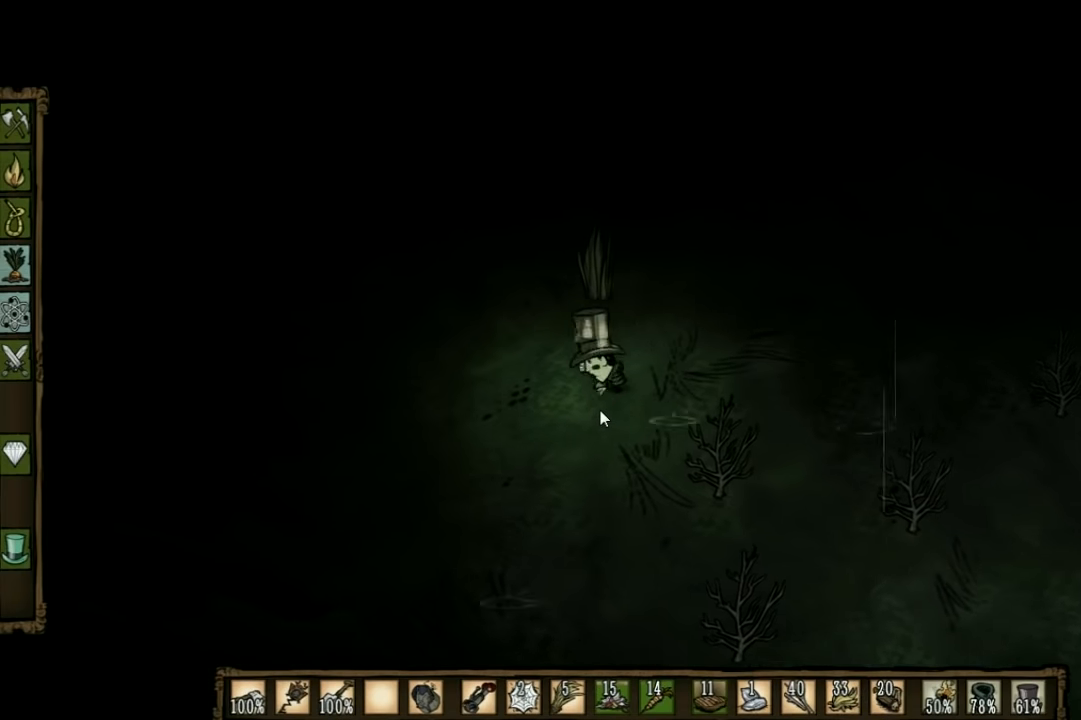
Gameplay with keyboard; each line is a JSON object with the keys held at the frame after it. "events" lists presses ("down") and releases ("up") of "1", "2", "3", "4", "5", "a", "c", "ctrl", "d", "e", "f", "q", "r", "s", "shift", "space", "tab", "v", "w", "x" and "z" between this image and that frame as [ms after this image, input, new state], when the widget could be followed in between. No other keys are recorded. Mouse input is not recorded. Not read: other_keys.
{"keys": ["f", "w"], "events": [[67, "f", "up"], [167, "w", "down"], [500, "f", "down"]]}
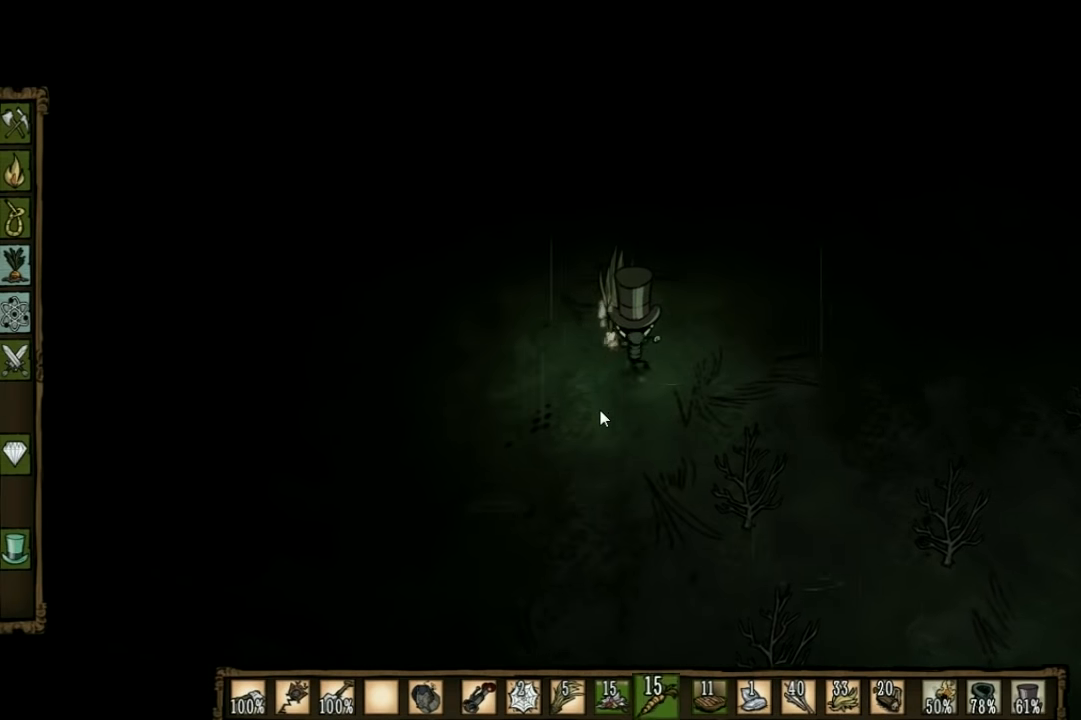
{"keys": ["f"], "events": [[100, "w", "up"], [234, "q", "down"], [334, "q", "up"]]}
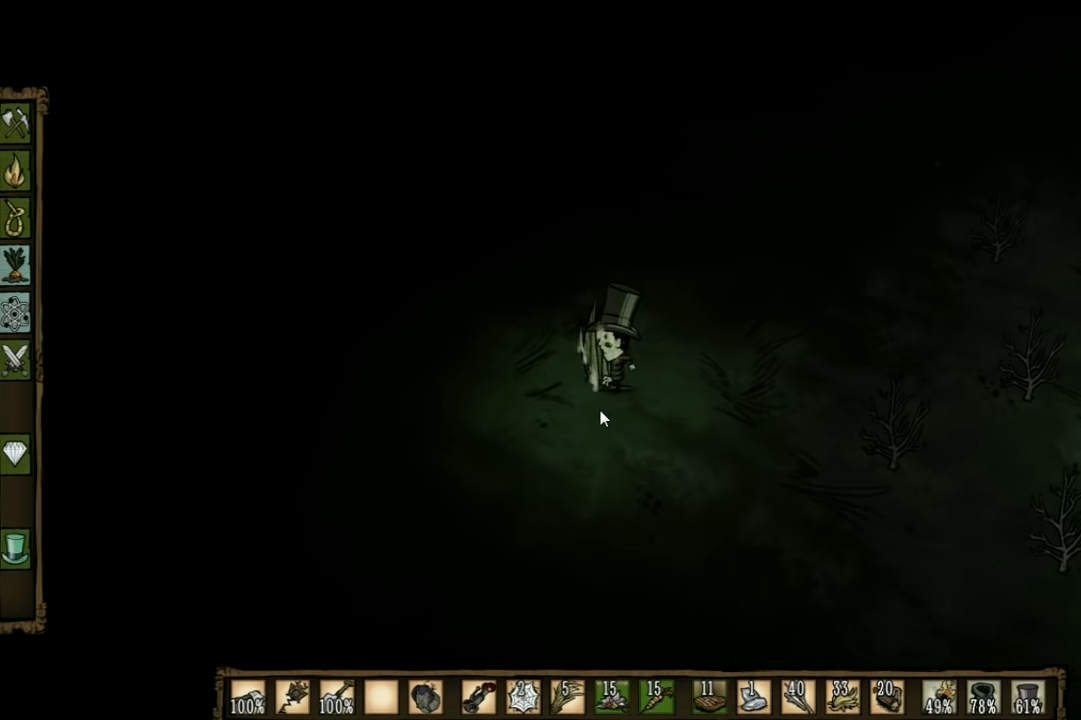
{"keys": [], "events": [[100, "f", "up"]]}
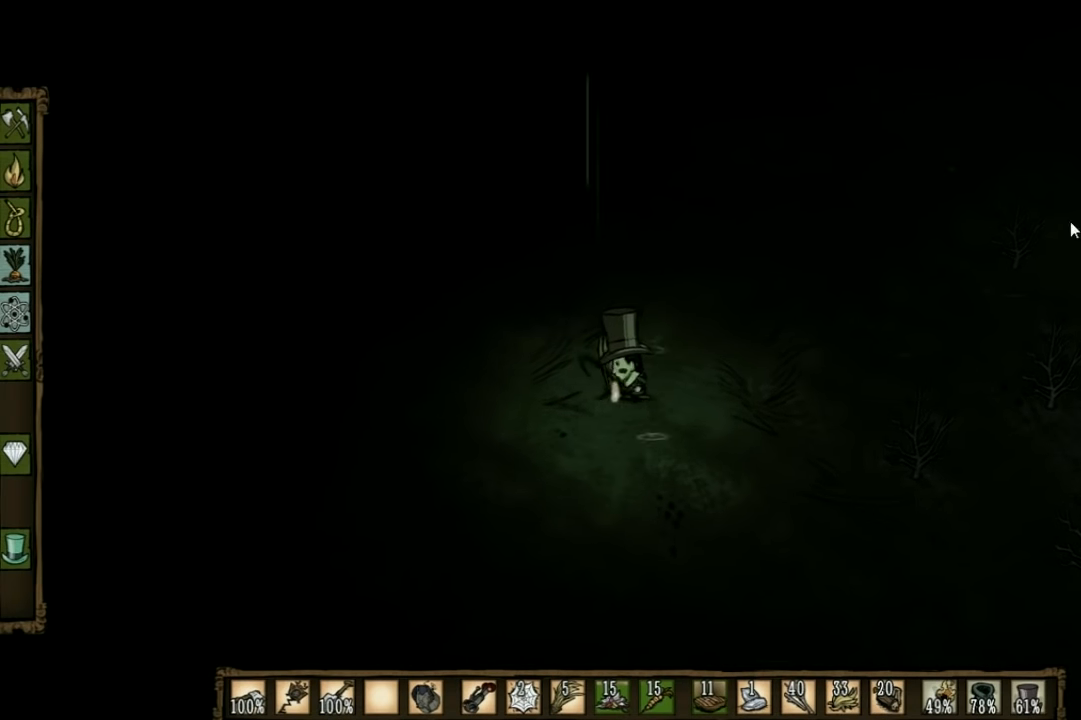
{"keys": [], "events": []}
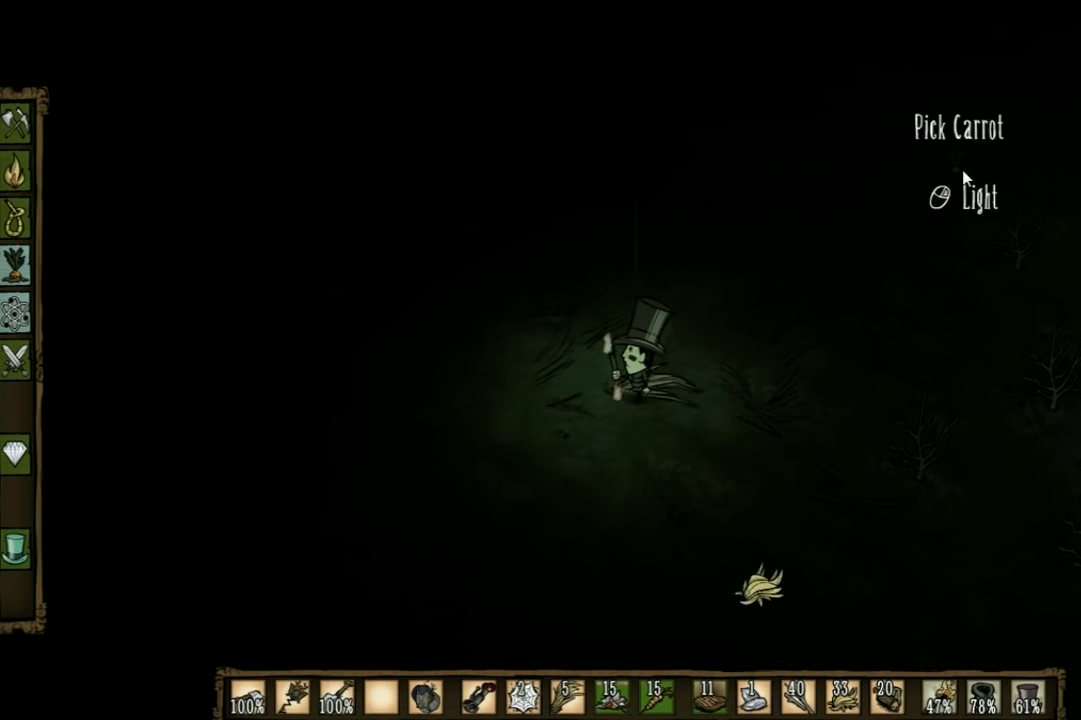
{"keys": [], "events": []}
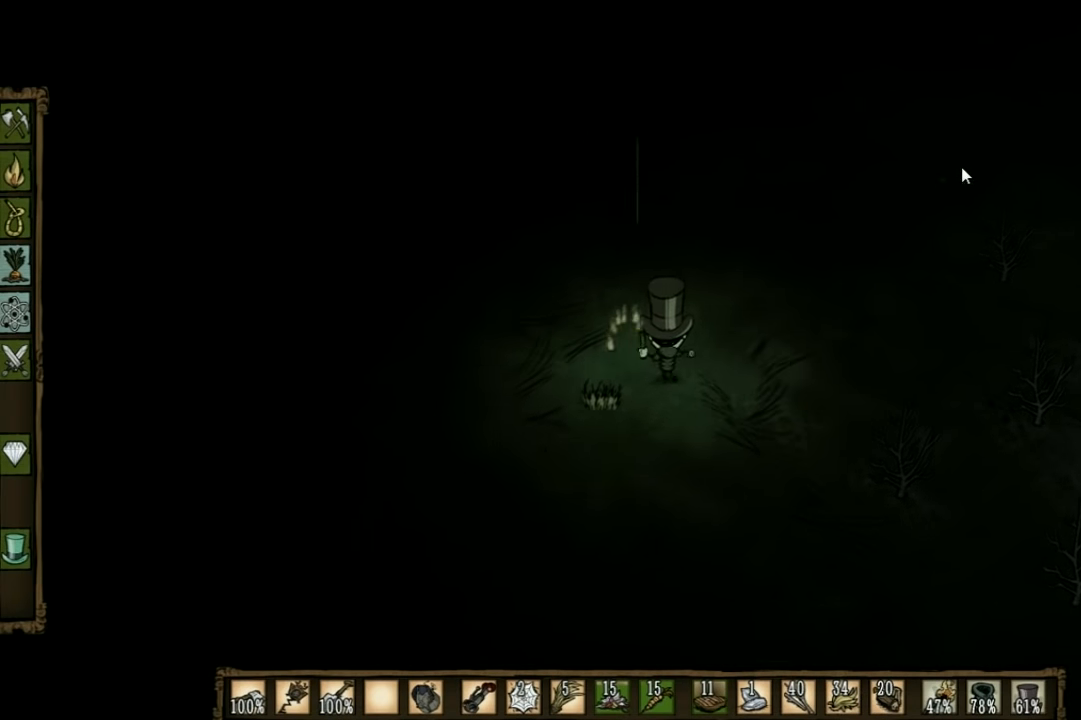
{"keys": [], "events": []}
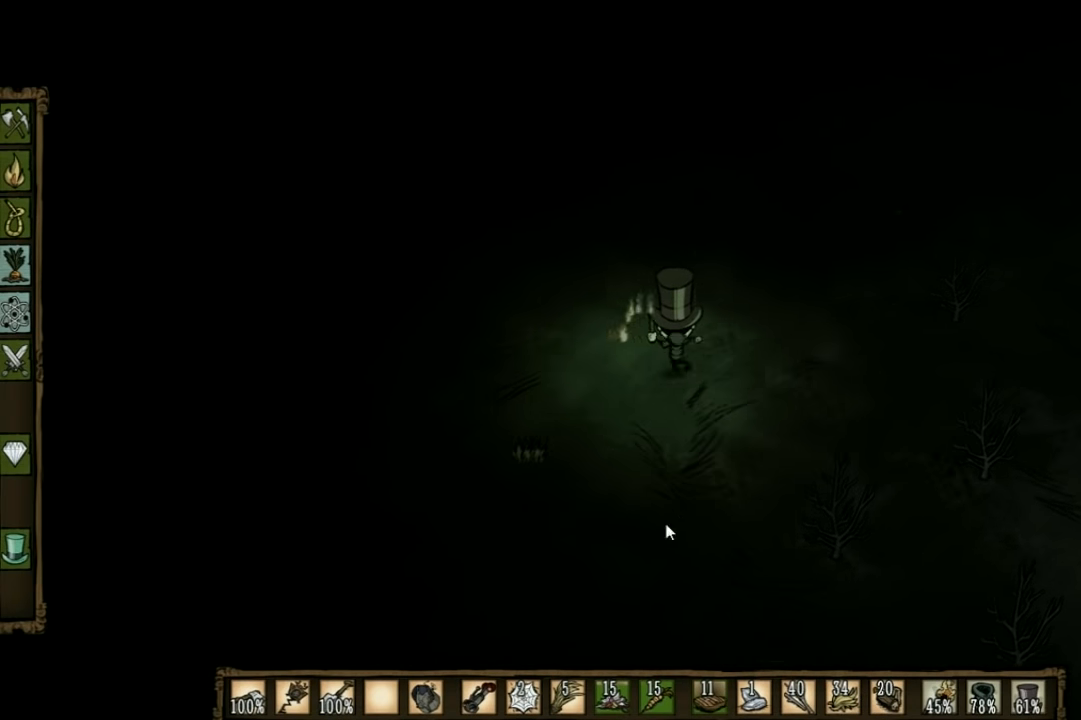
{"keys": [], "events": []}
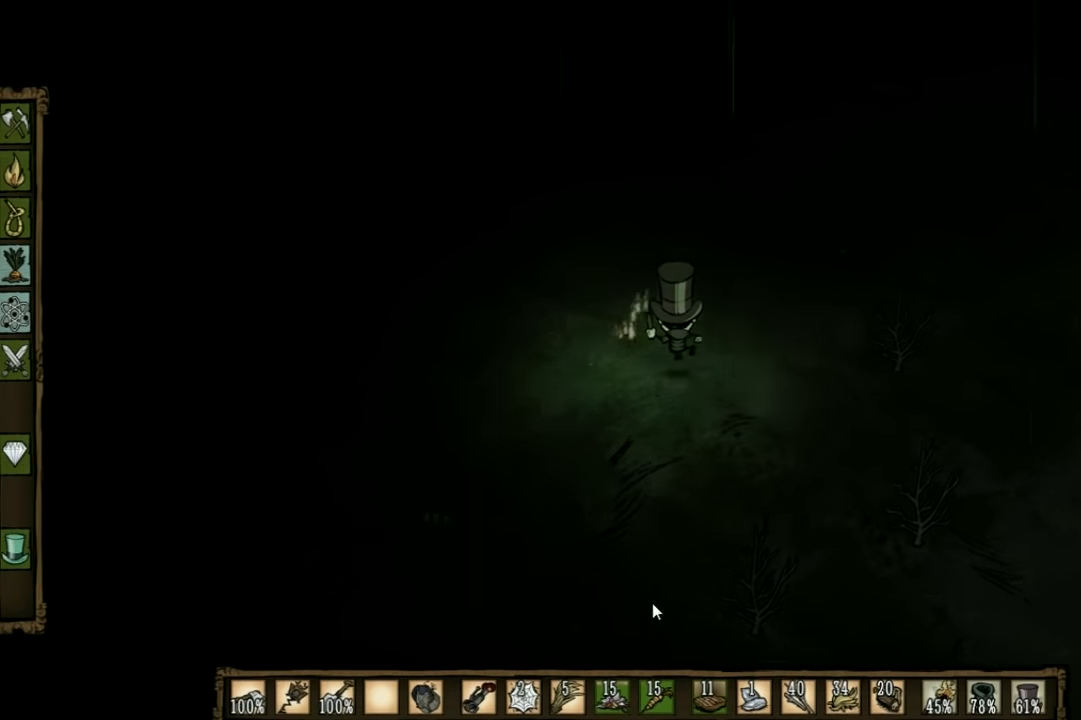
{"keys": [], "events": []}
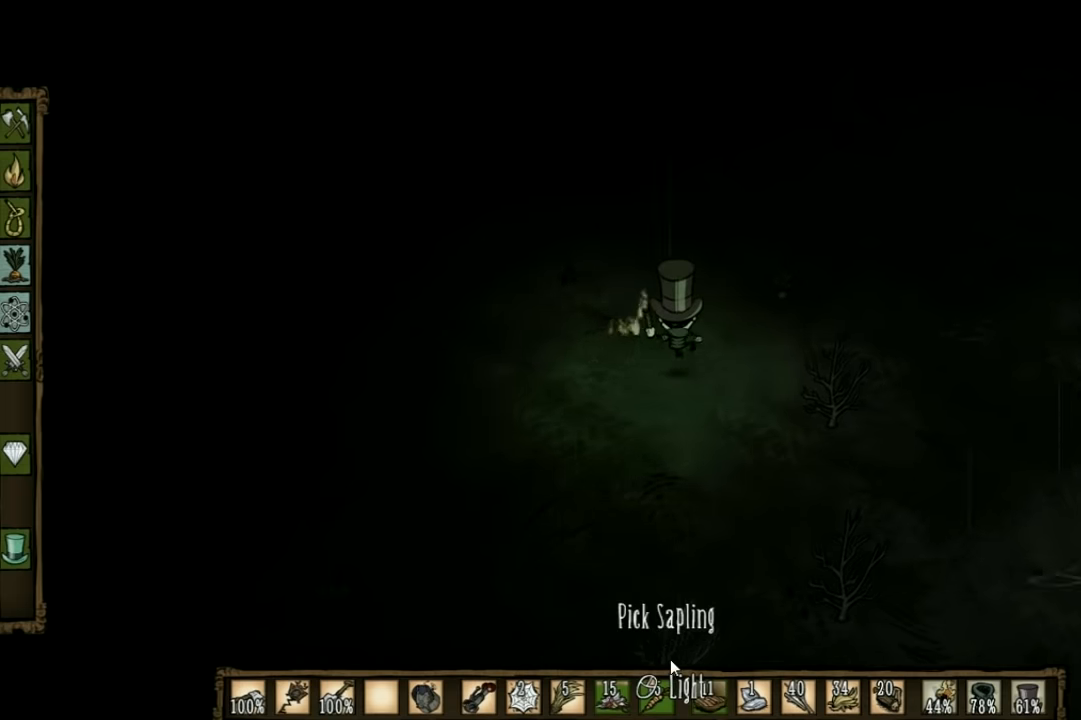
{"keys": [], "events": []}
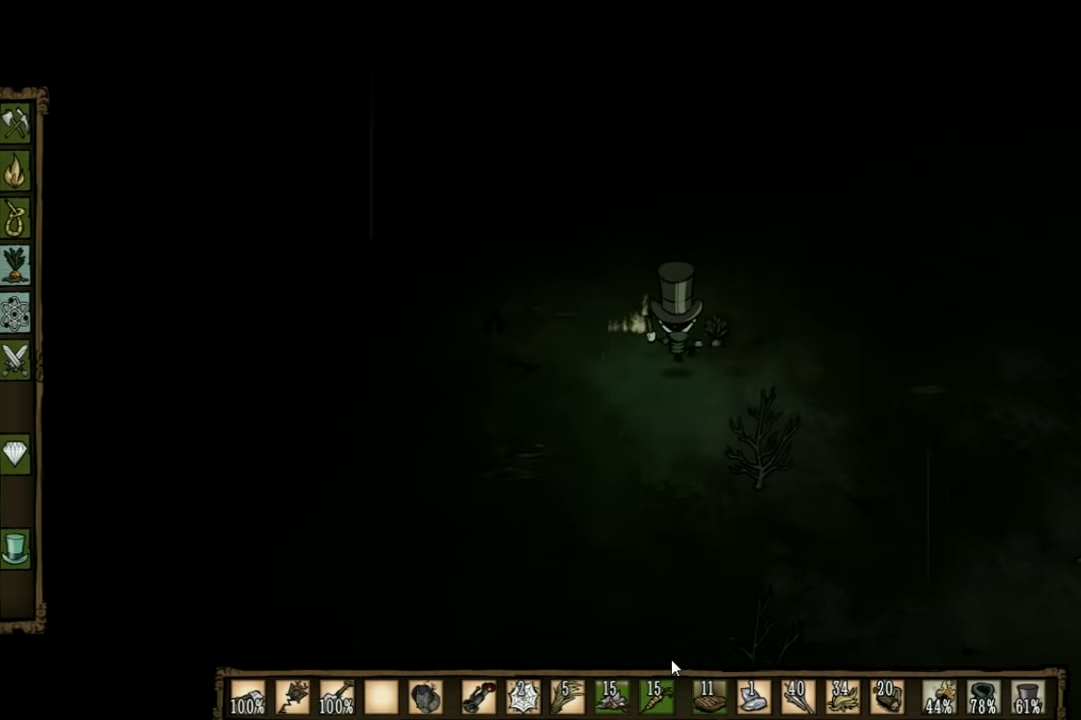
{"keys": [], "events": []}
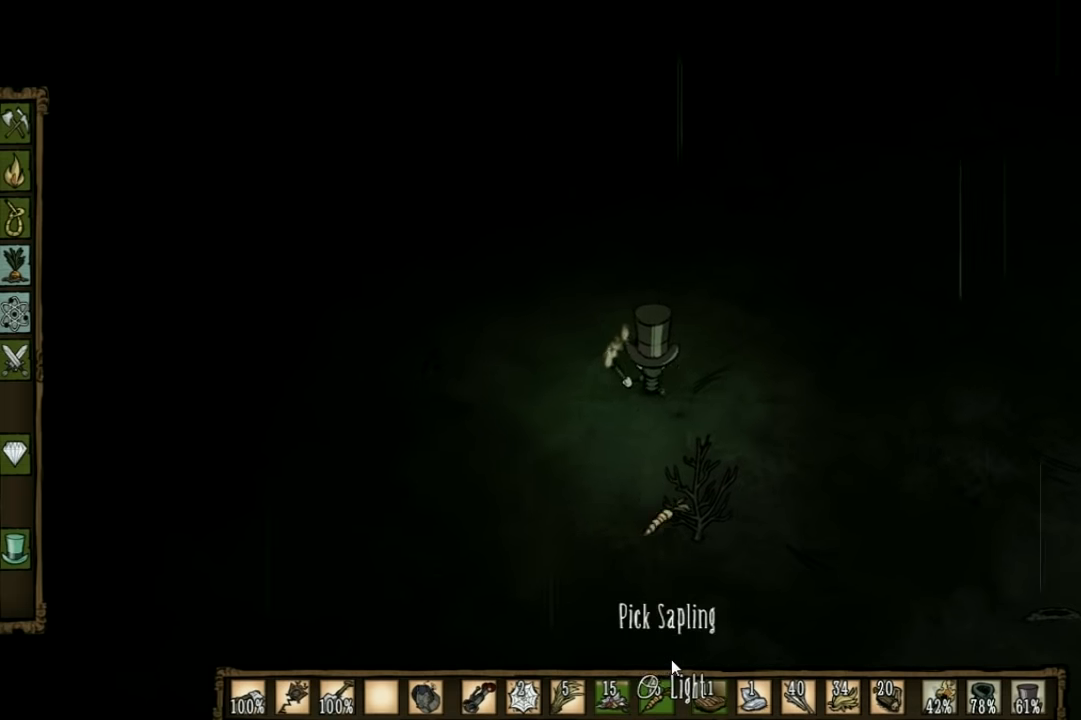
{"keys": ["a", "w"], "events": [[67, "a", "down"], [67, "w", "down"]]}
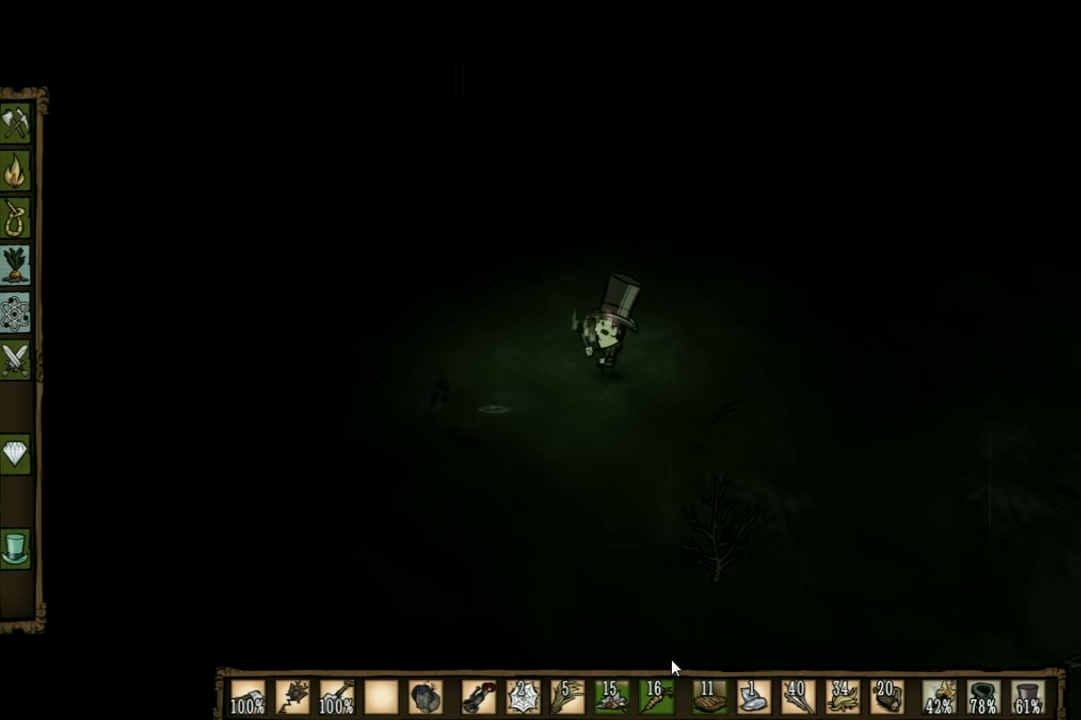
{"keys": ["a", "w"], "events": []}
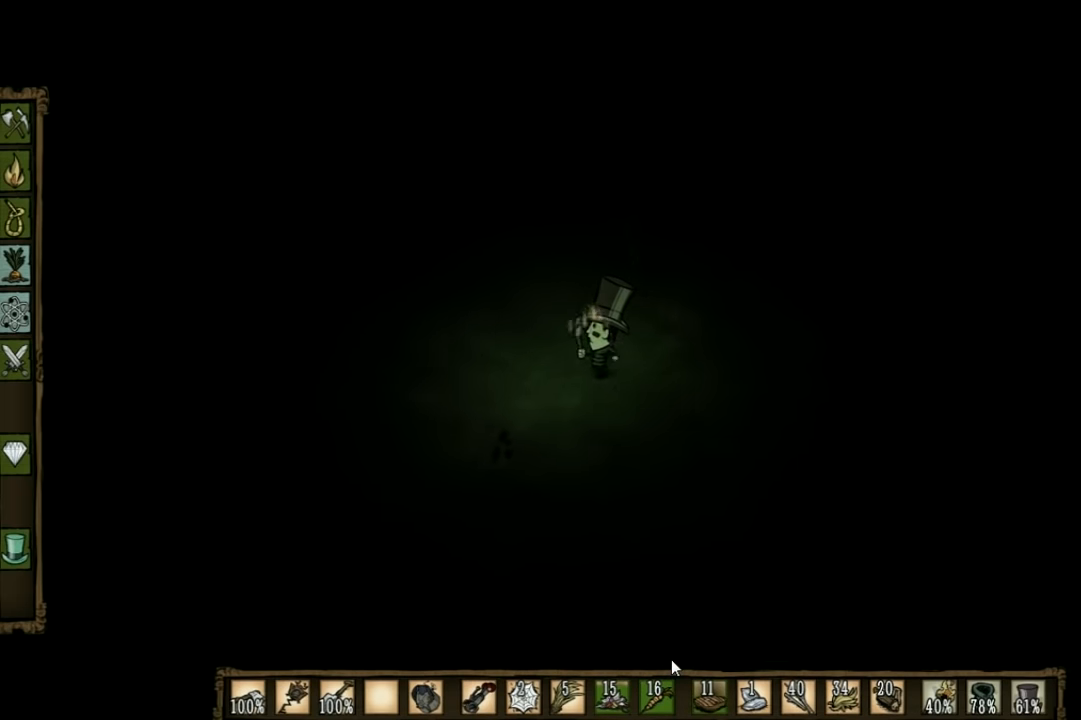
{"keys": [], "events": [[33, "w", "up"], [167, "w", "down"], [233, "e", "down"], [333, "e", "up"], [433, "w", "up"], [467, "a", "up"]]}
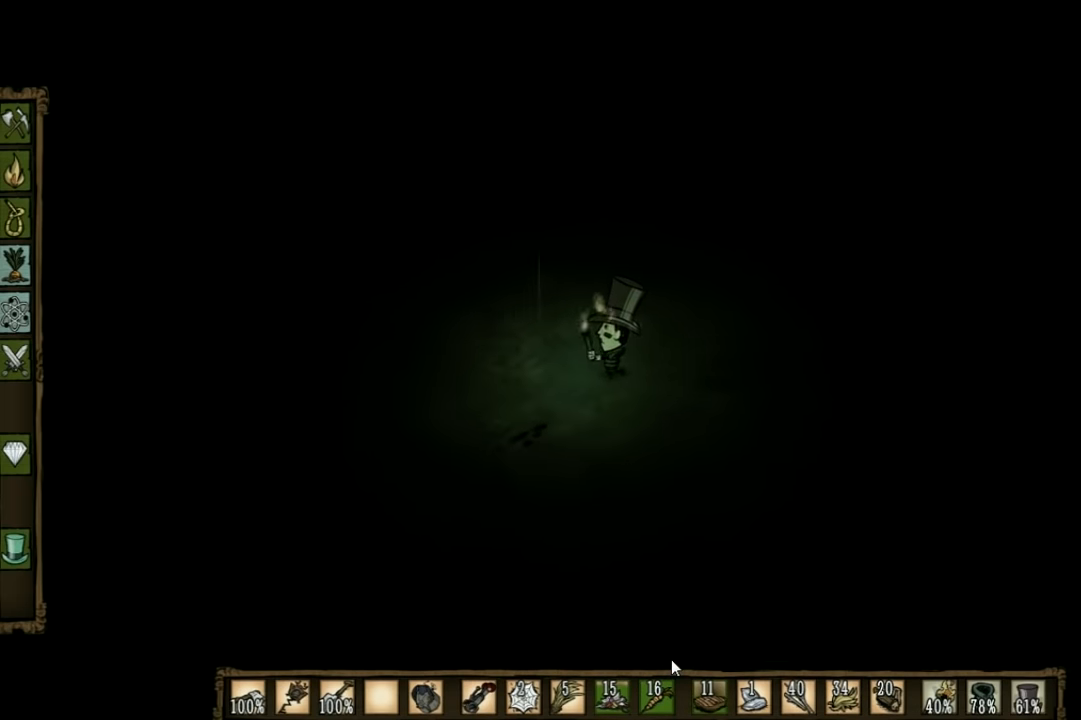
{"keys": [], "events": [[67, "tab", "down"], [200, "tab", "up"]]}
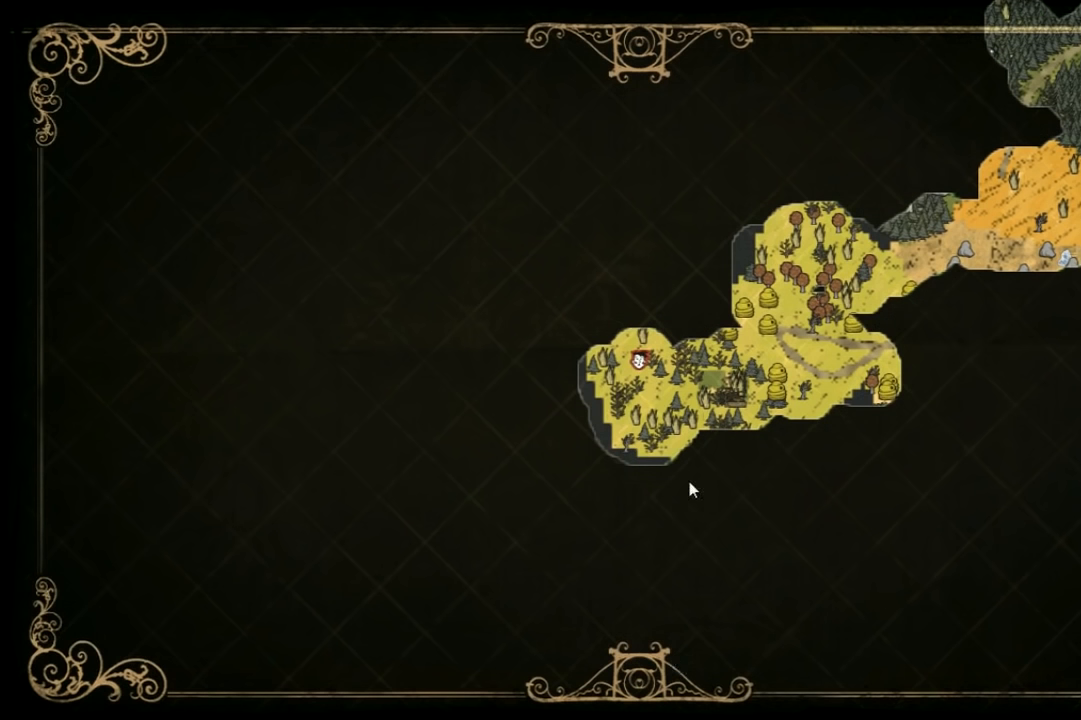
{"keys": [], "events": [[400, "tab", "down"], [500, "tab", "up"]]}
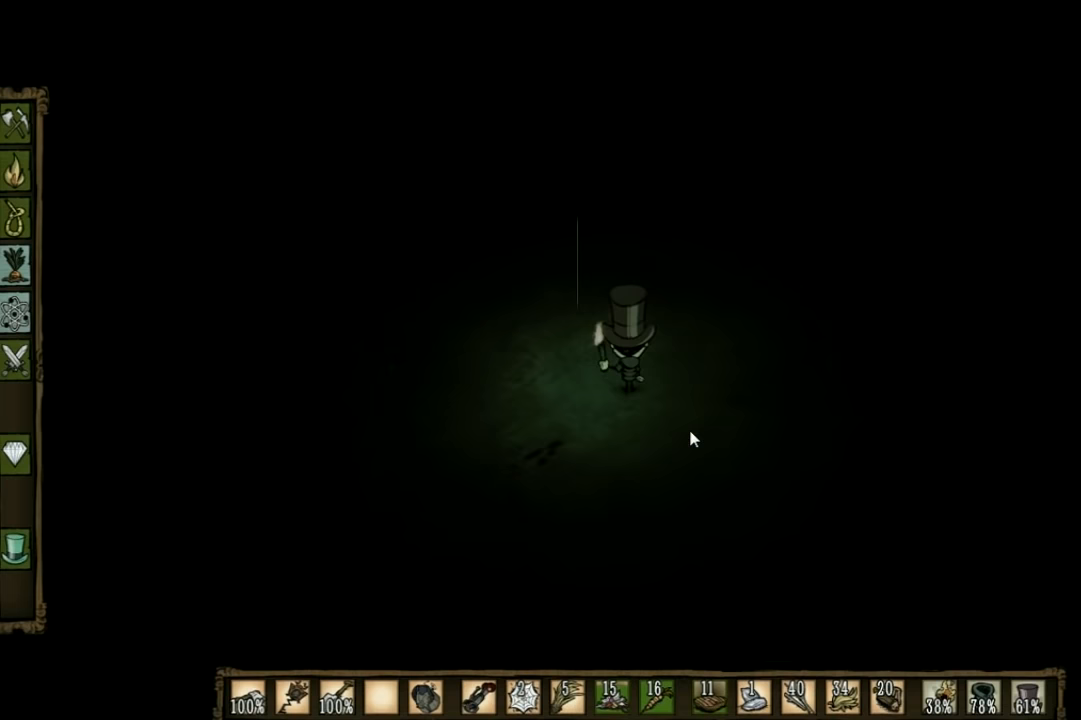
{"keys": ["a"], "events": [[133, "a", "down"]]}
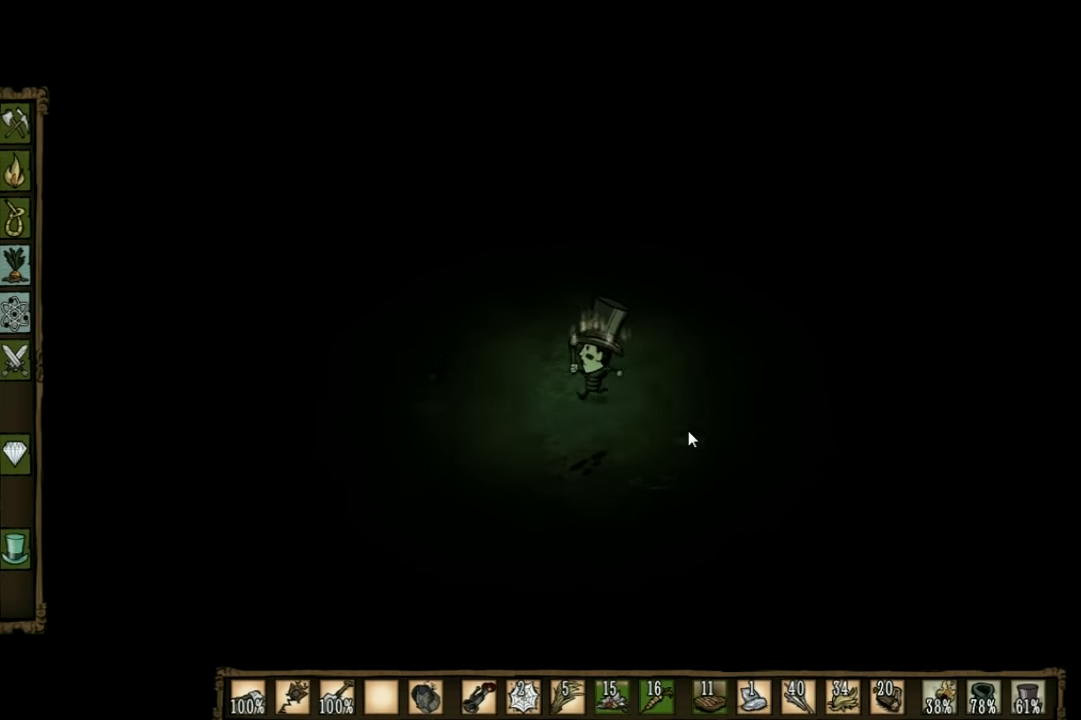
{"keys": ["a", "w"], "events": [[433, "w", "down"]]}
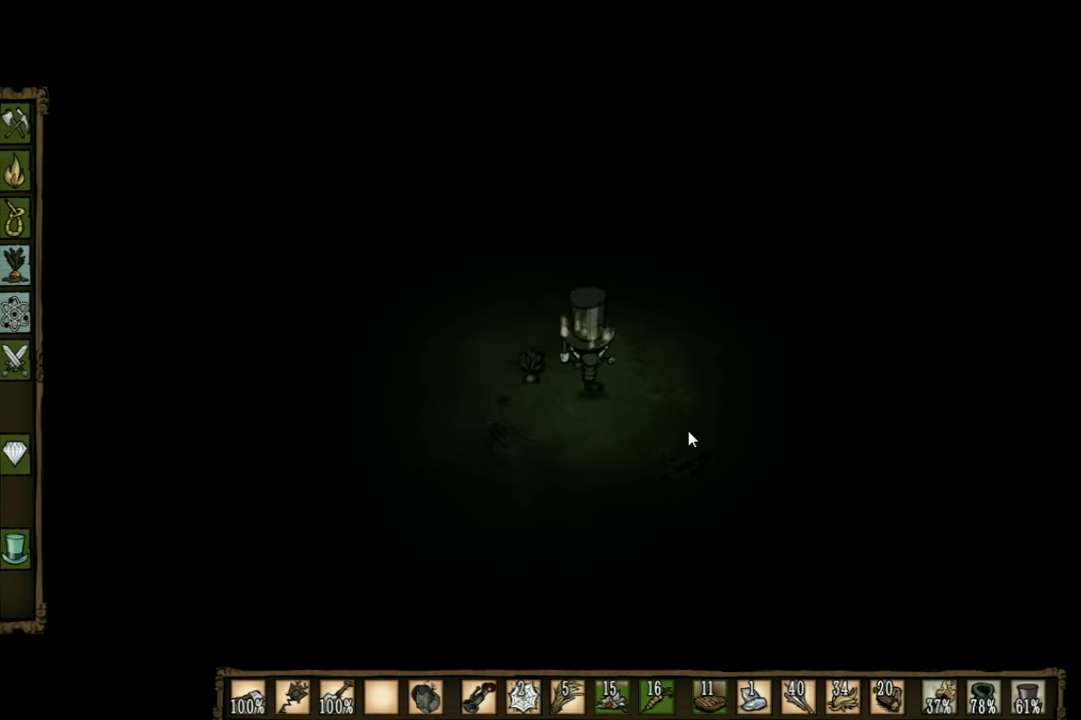
{"keys": ["f"], "events": [[133, "a", "up"], [133, "f", "down"], [133, "w", "up"]]}
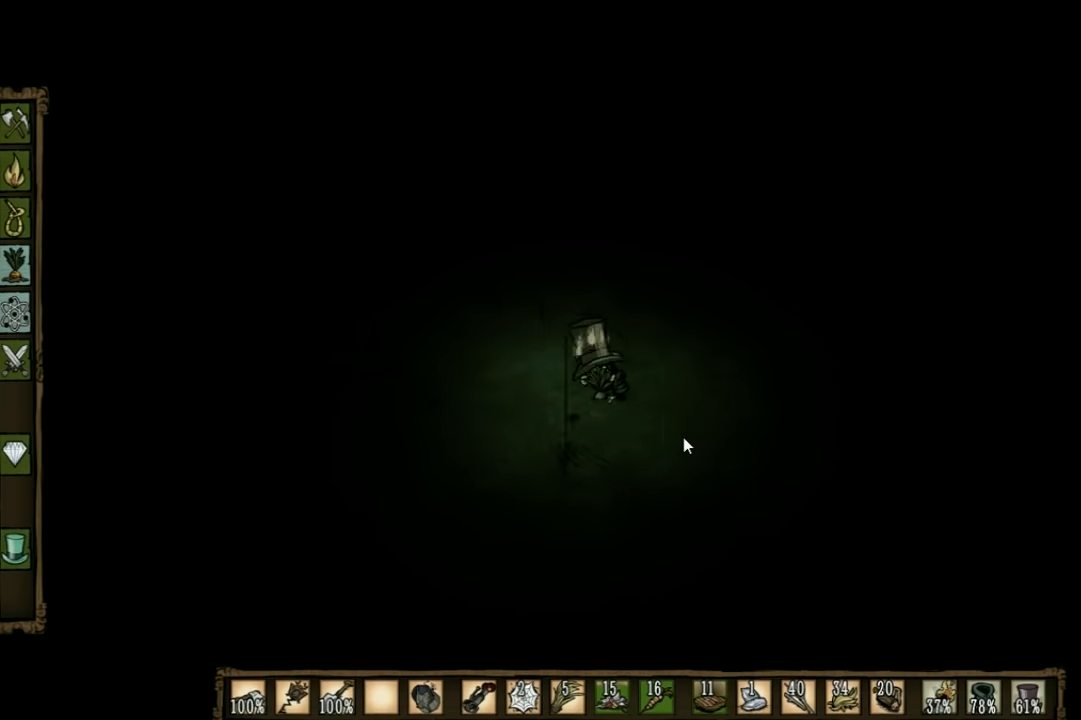
{"keys": ["a", "w"], "events": [[67, "f", "up"], [133, "a", "down"], [133, "w", "down"]]}
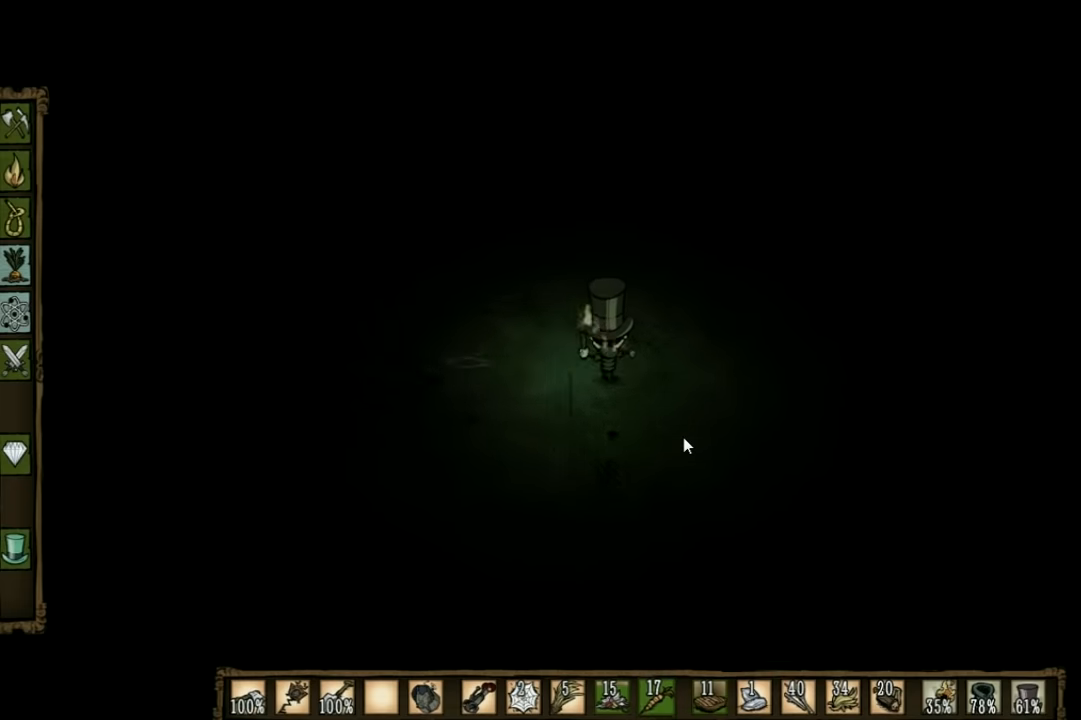
{"keys": ["a", "w"], "events": []}
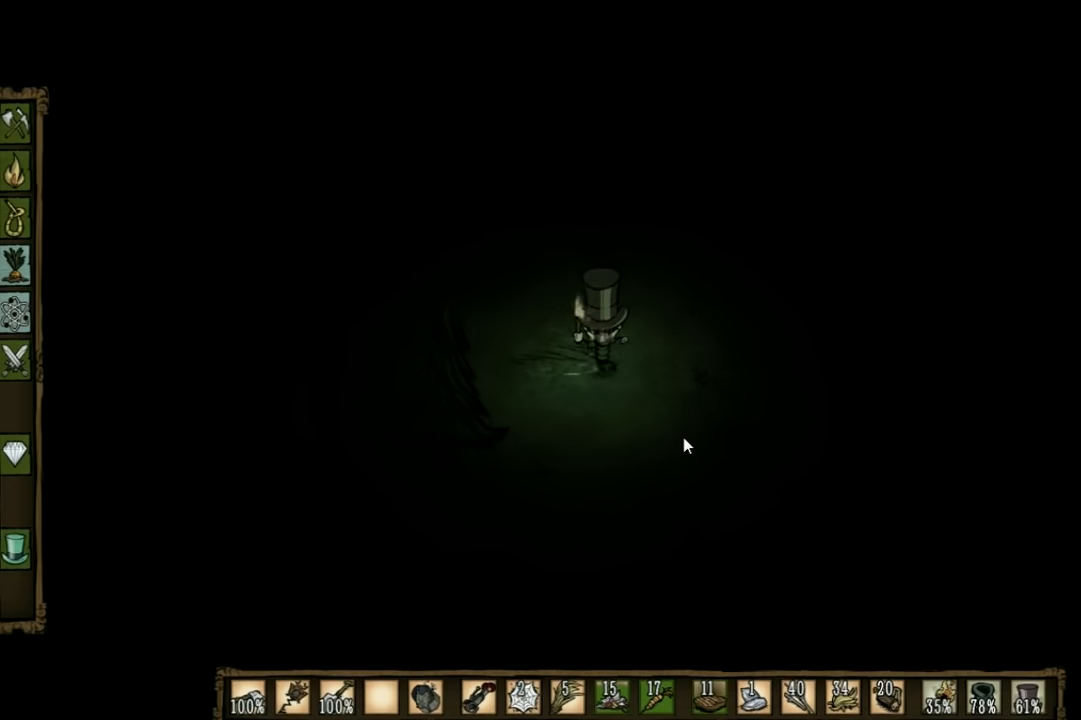
{"keys": [], "events": [[333, "w", "up"], [433, "a", "up"]]}
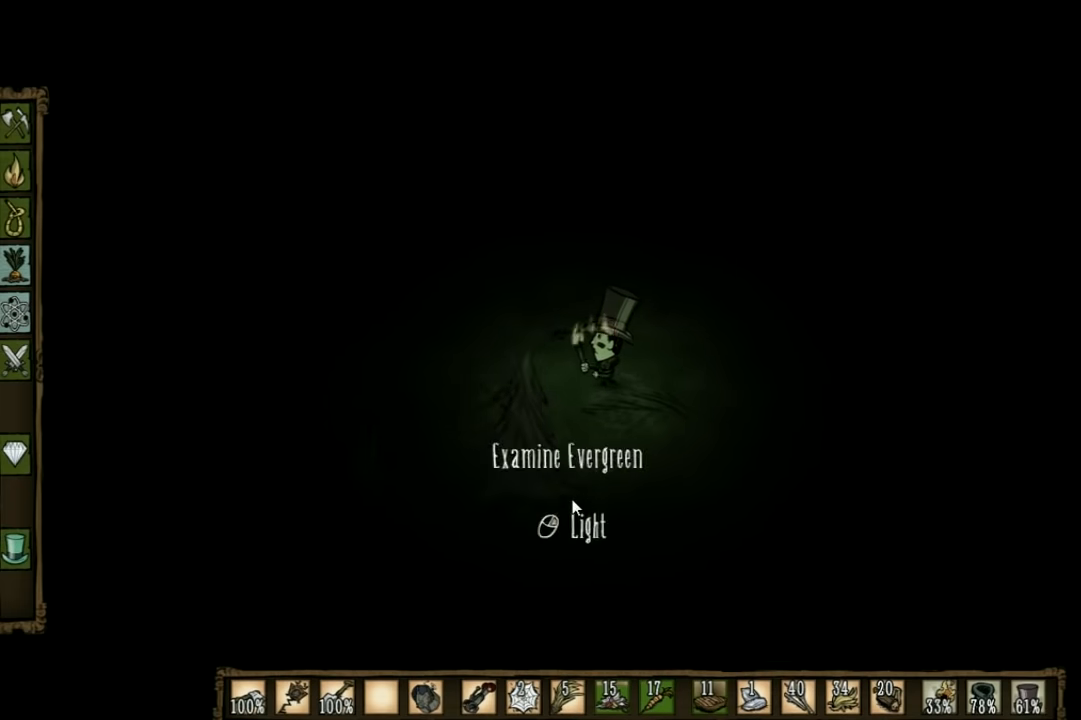
{"keys": [], "events": []}
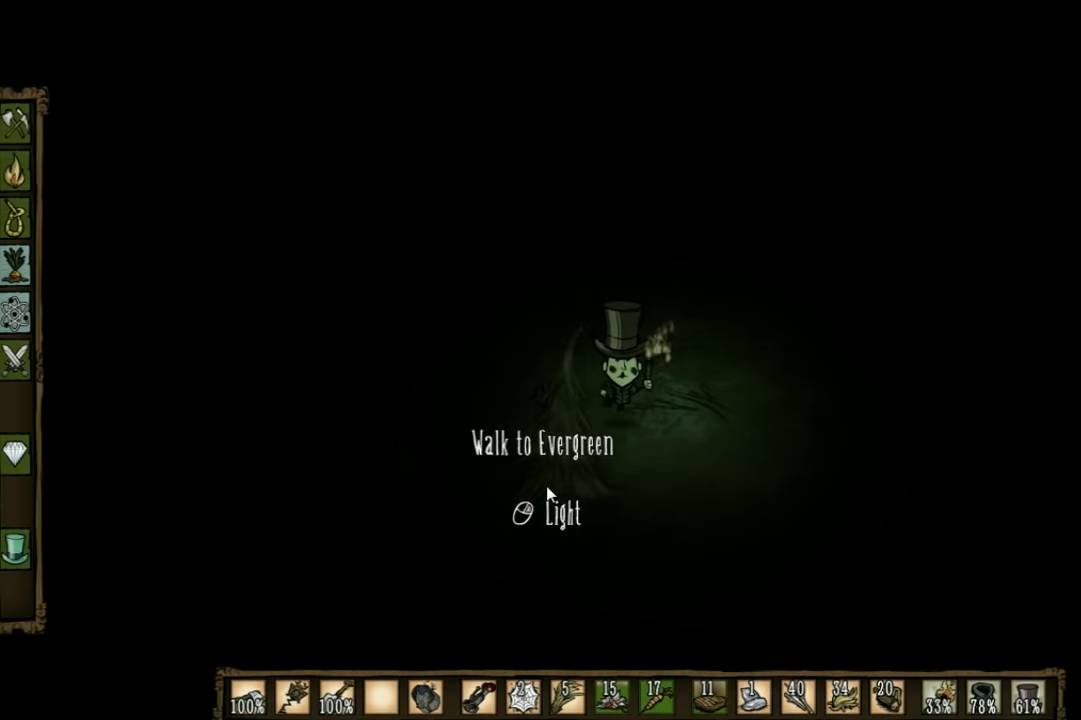
{"keys": ["f"], "events": [[133, "w", "down"], [200, "a", "down"], [300, "w", "up"], [433, "a", "up"], [433, "f", "down"]]}
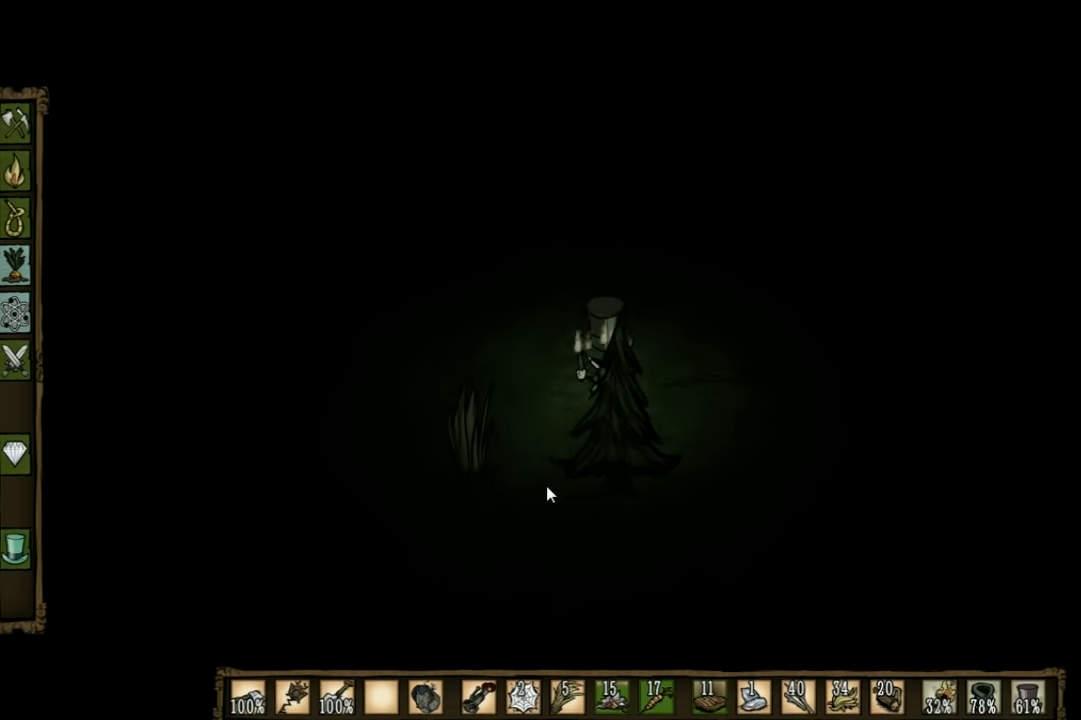
{"keys": [], "events": [[133, "f", "up"]]}
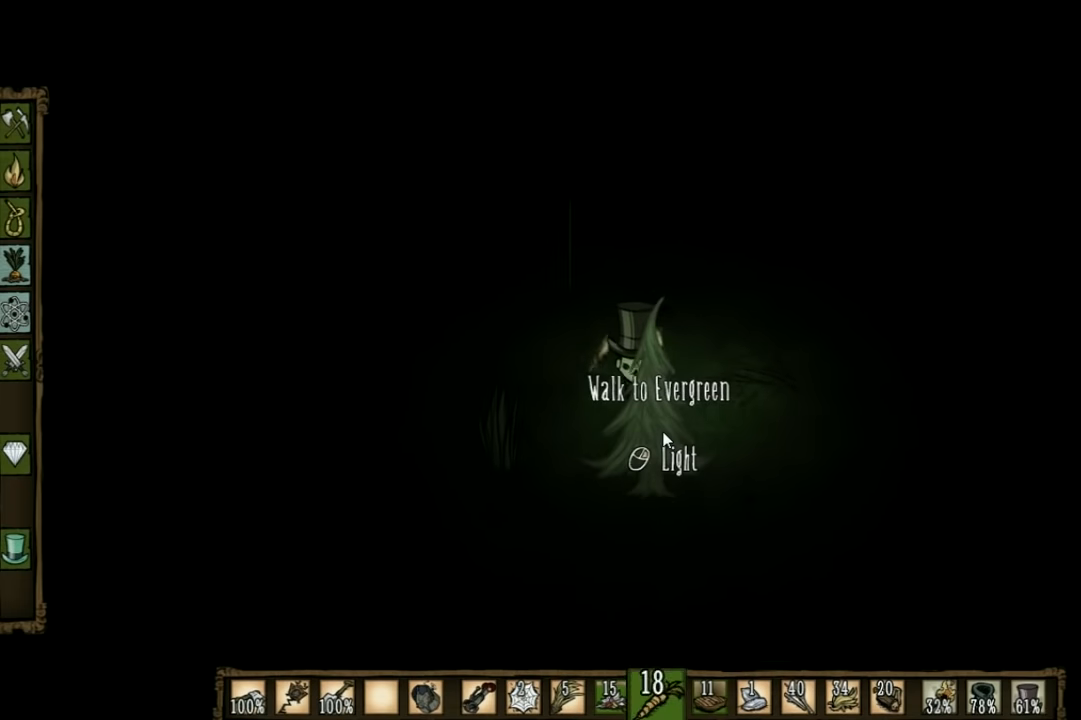
{"keys": [], "events": []}
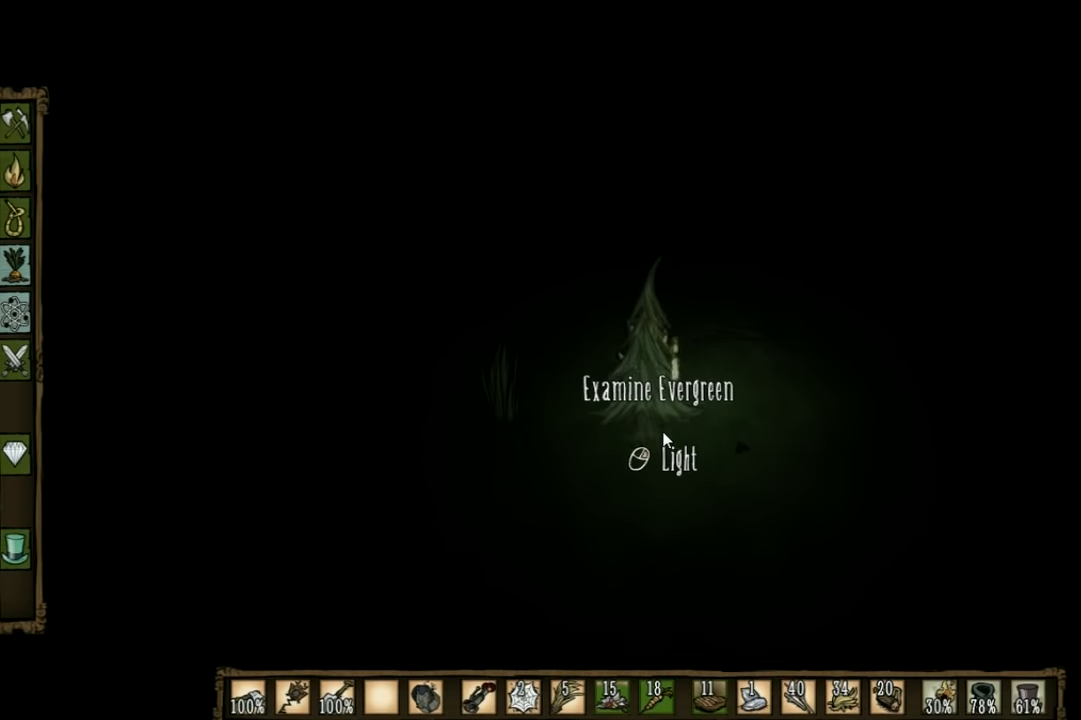
{"keys": ["a", "shift"], "events": [[433, "a", "down"], [500, "shift", "down"]]}
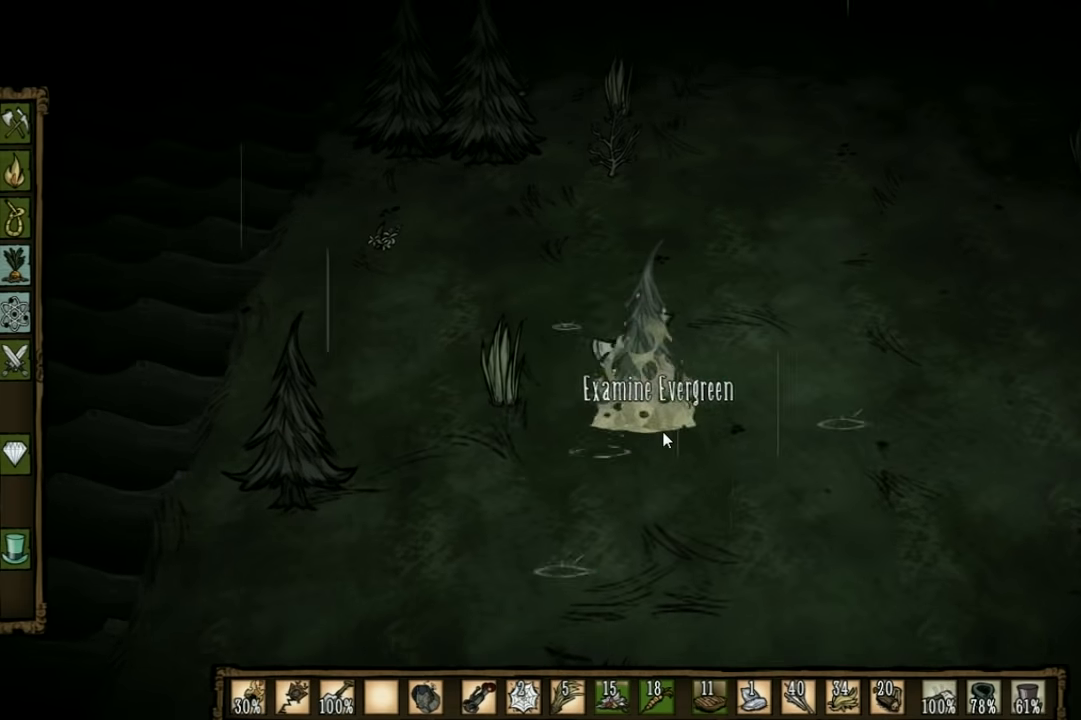
{"keys": ["a", "w"], "events": [[133, "shift", "up"], [300, "w", "down"]]}
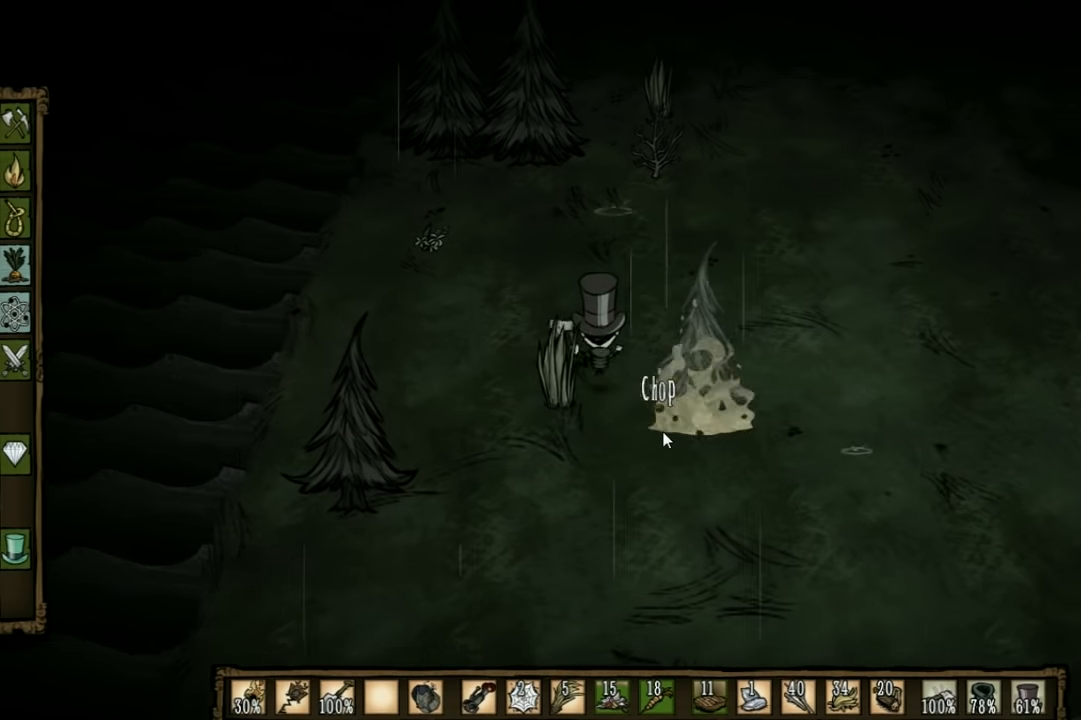
{"keys": ["w"], "events": [[233, "a", "up"]]}
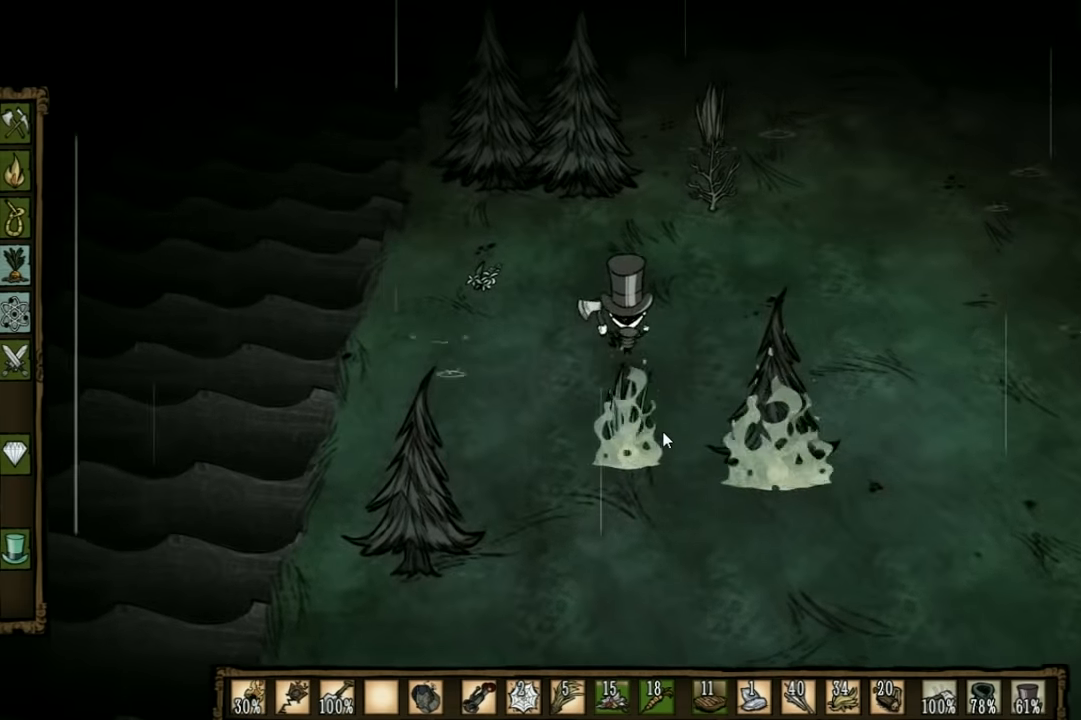
{"keys": ["w"], "events": [[266, "q", "down"], [400, "q", "up"]]}
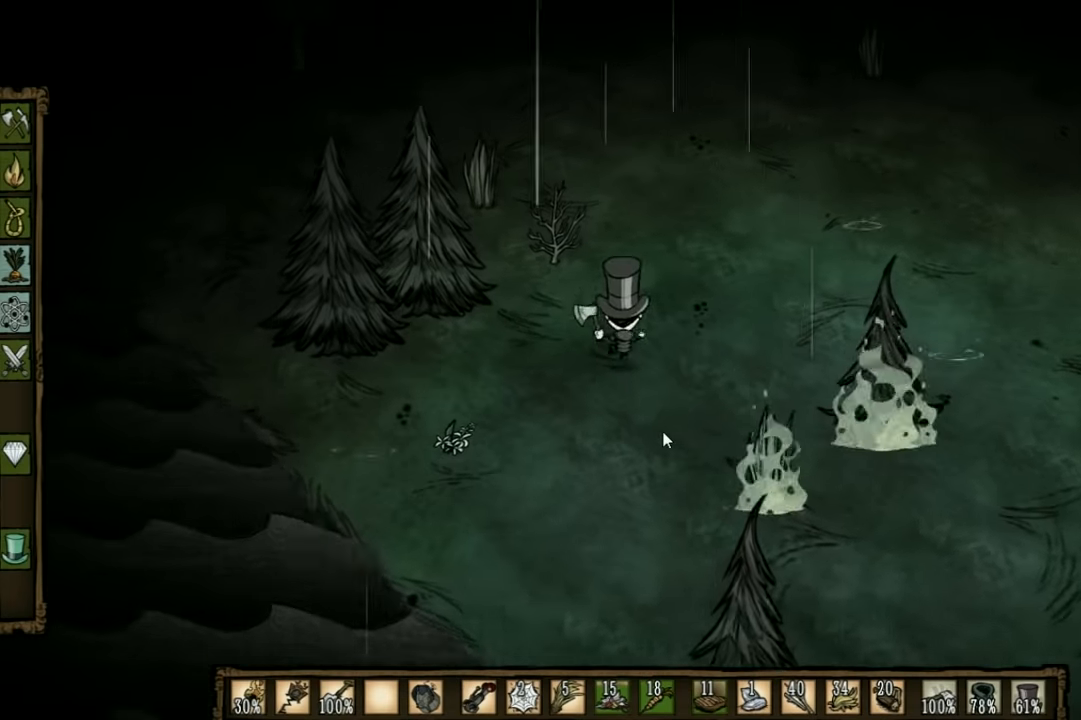
{"keys": ["a", "w"], "events": [[133, "a", "down"]]}
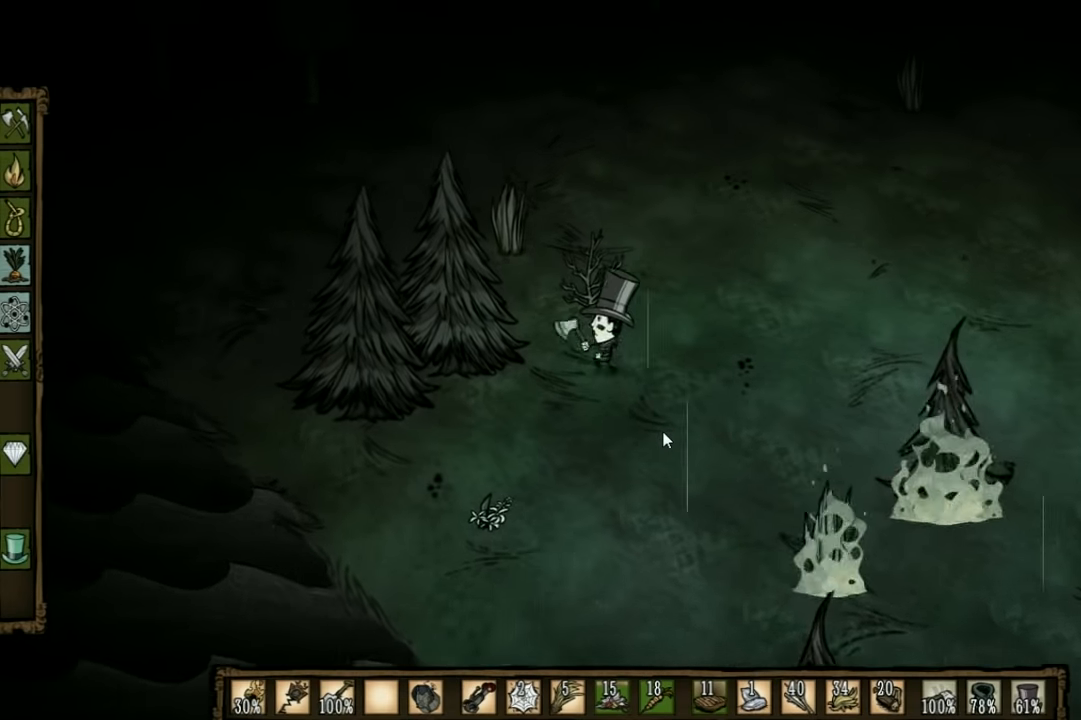
{"keys": ["a", "w"], "events": []}